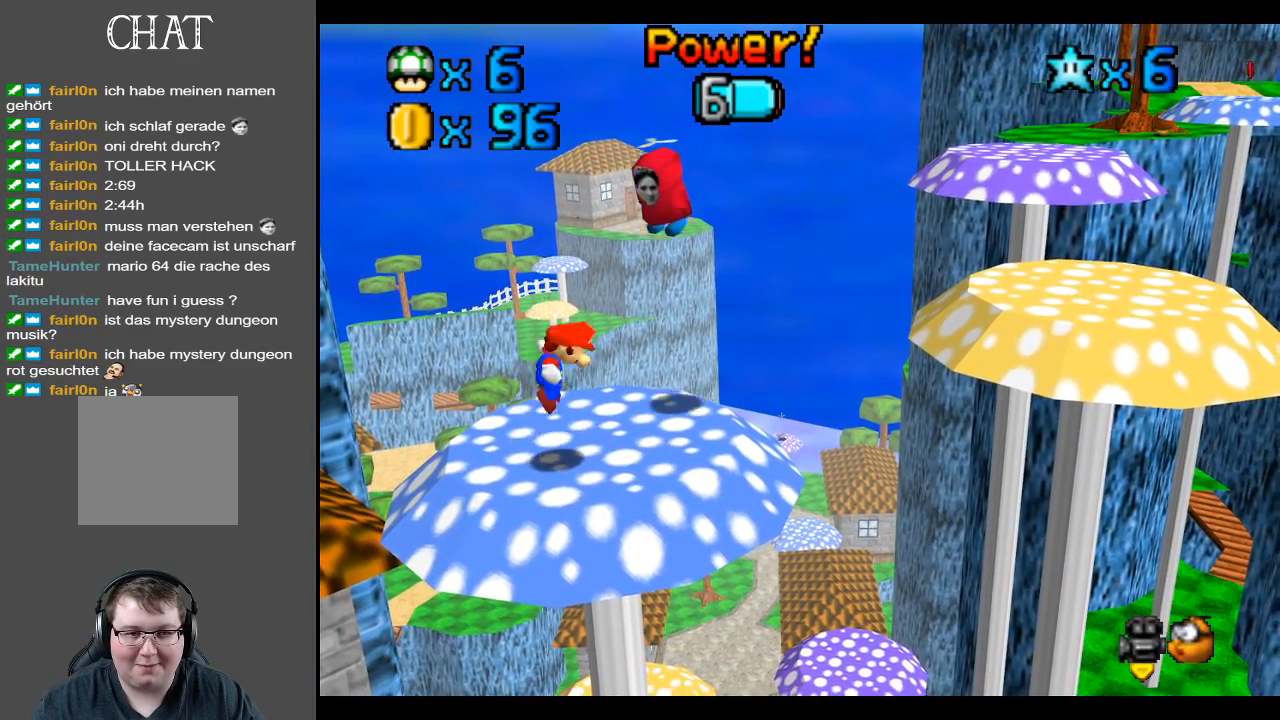
Gameplay with a controller (Xbox layout); each line is a JSON object with the inputs held at the frame after it. "events" lists button and stick changes between this image and that frame as [ms after this image, input, new state], when the widget could be followed in between. Not read: L3 R3.
{"buttons": [], "left_stick": "center", "right_stick": "center", "events": [[17, "left_stick", "left"], [167, "left_stick", "center"], [200, "A", "up"], [200, "L2", "down"], [500, "L2", "up"]]}
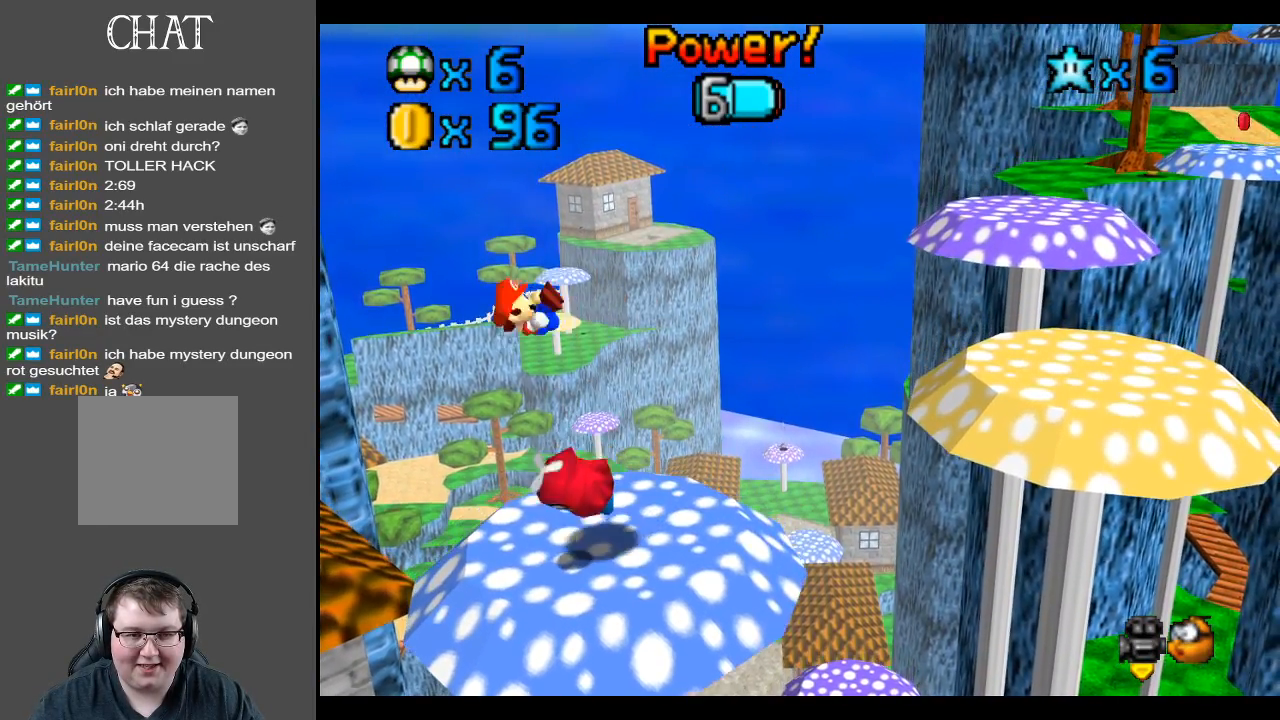
{"buttons": [], "left_stick": "center", "right_stick": "center", "events": []}
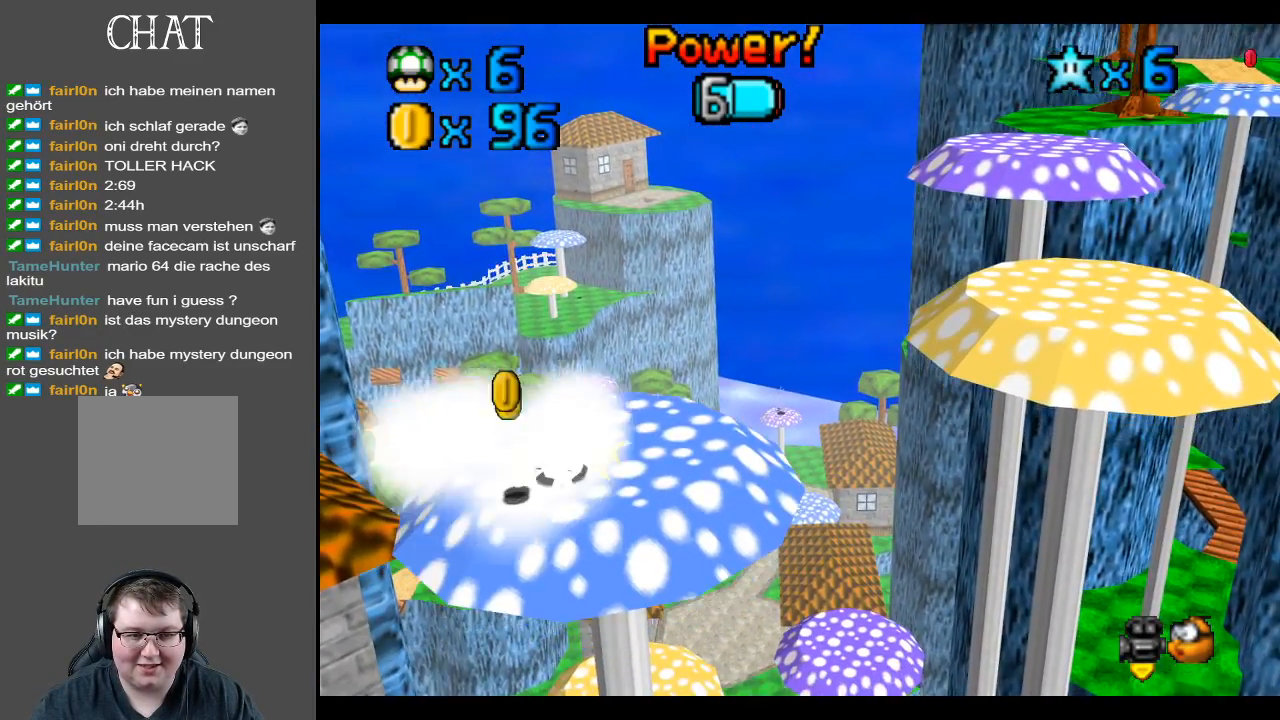
{"buttons": [], "left_stick": "center", "right_stick": "center", "events": []}
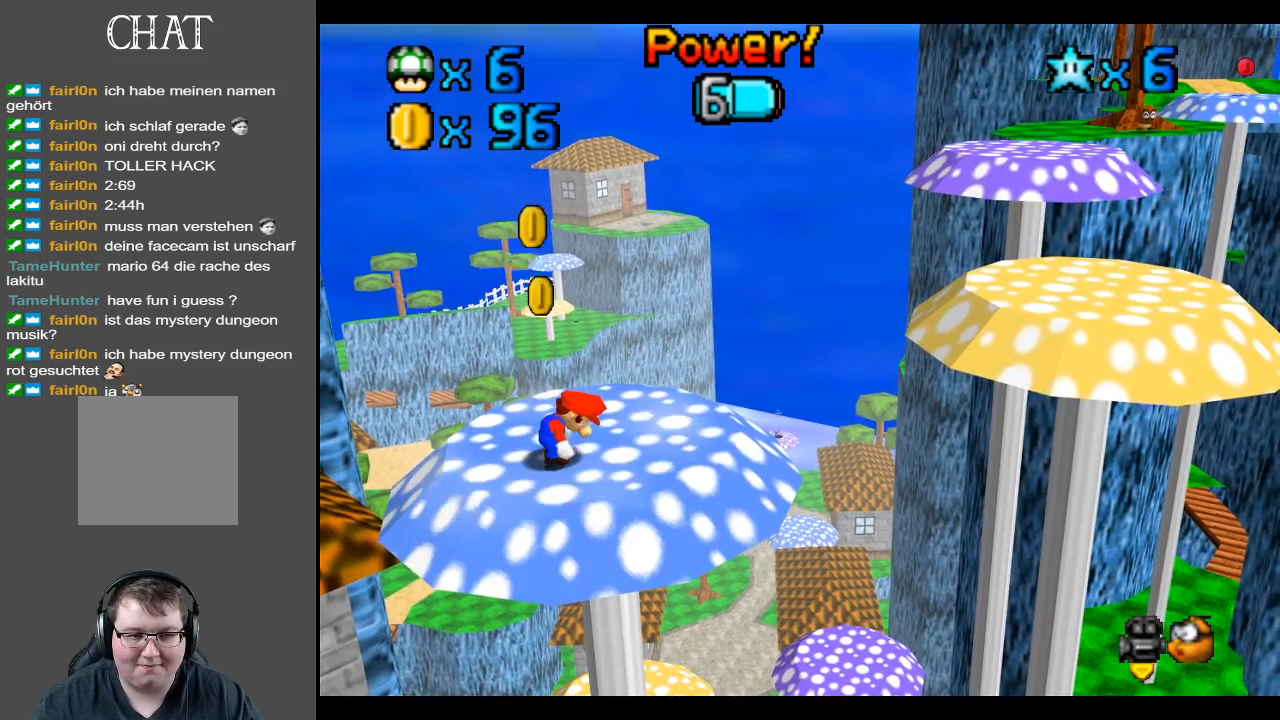
{"buttons": [], "left_stick": "center", "right_stick": "center", "events": []}
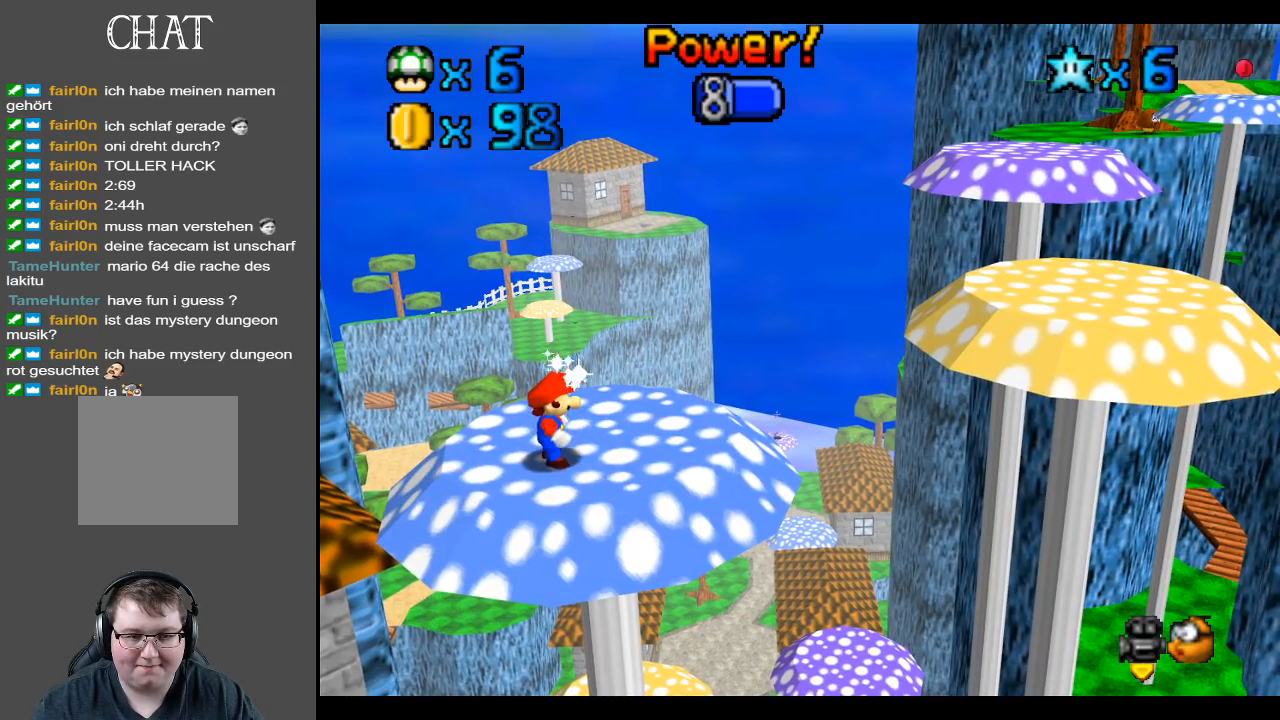
{"buttons": [], "left_stick": "up-right", "right_stick": "center", "events": [[100, "left_stick", "up-right"]]}
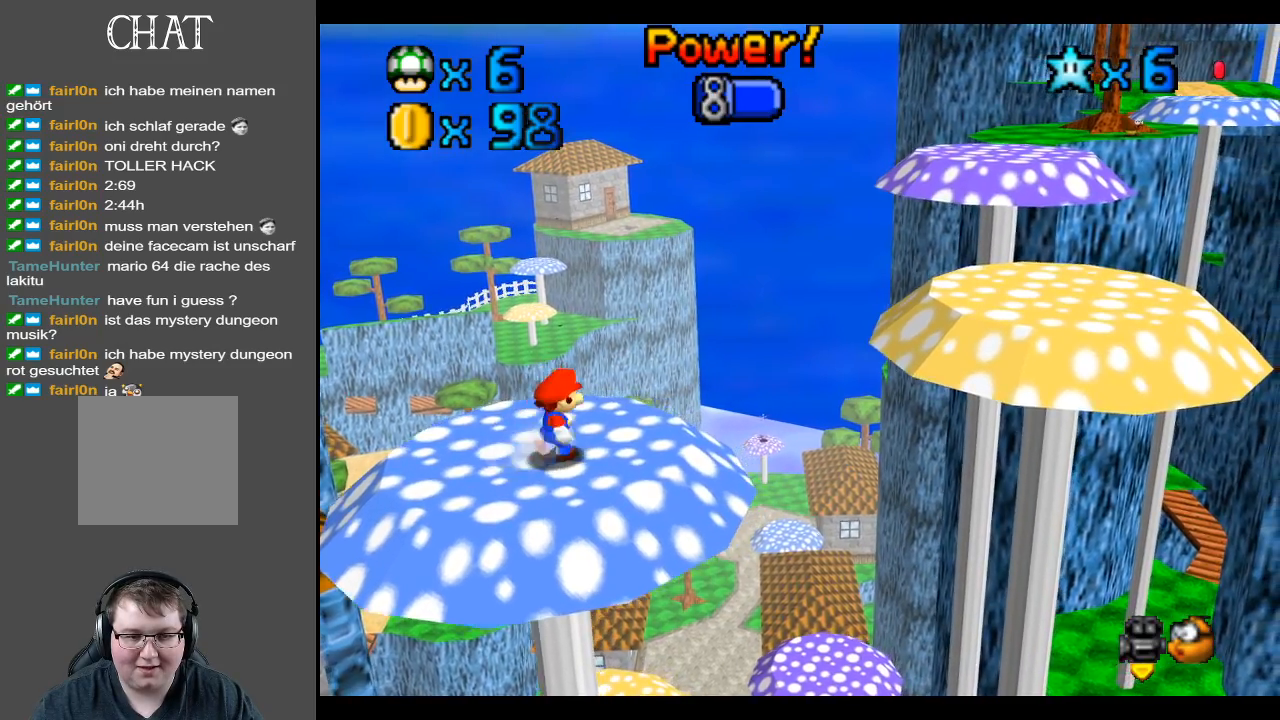
{"buttons": ["A", "L2"], "left_stick": "up-right", "right_stick": "center", "events": [[217, "L2", "down"], [267, "A", "down"]]}
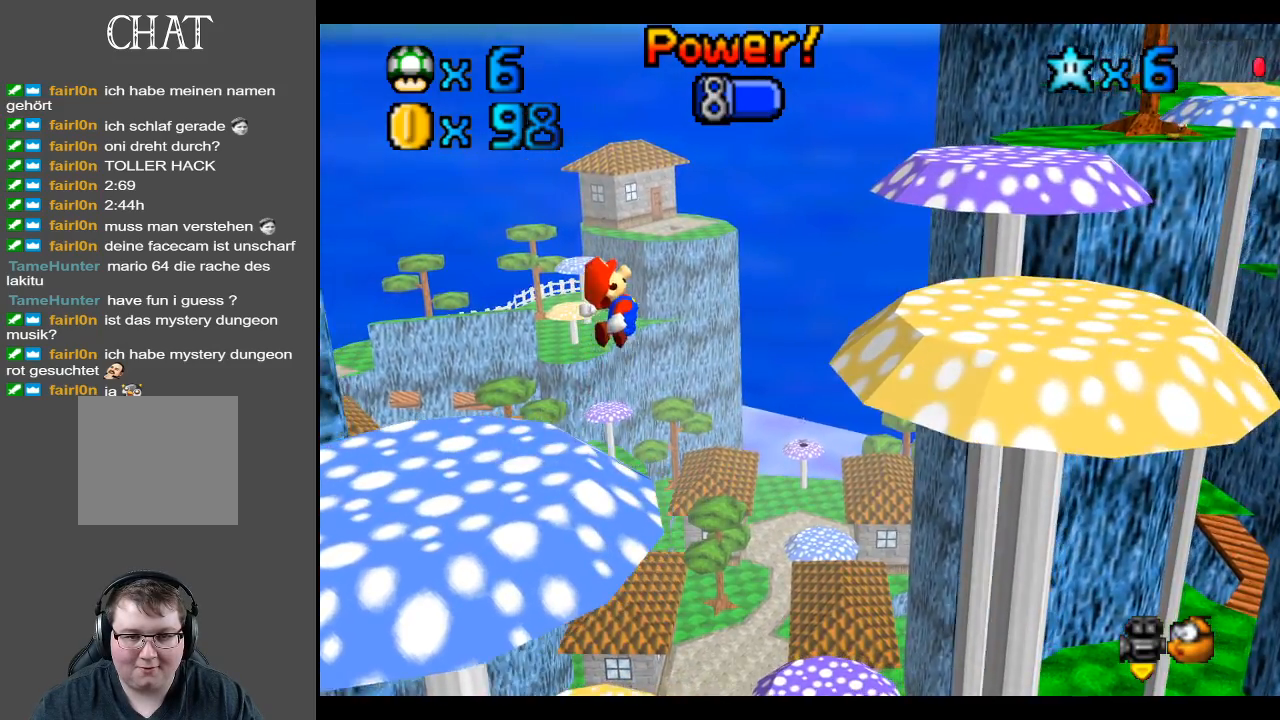
{"buttons": [], "left_stick": "left", "right_stick": "center", "events": [[33, "A", "up"], [33, "L2", "up"], [67, "left_stick", "right"], [367, "left_stick", "down-left"], [467, "left_stick", "left"]]}
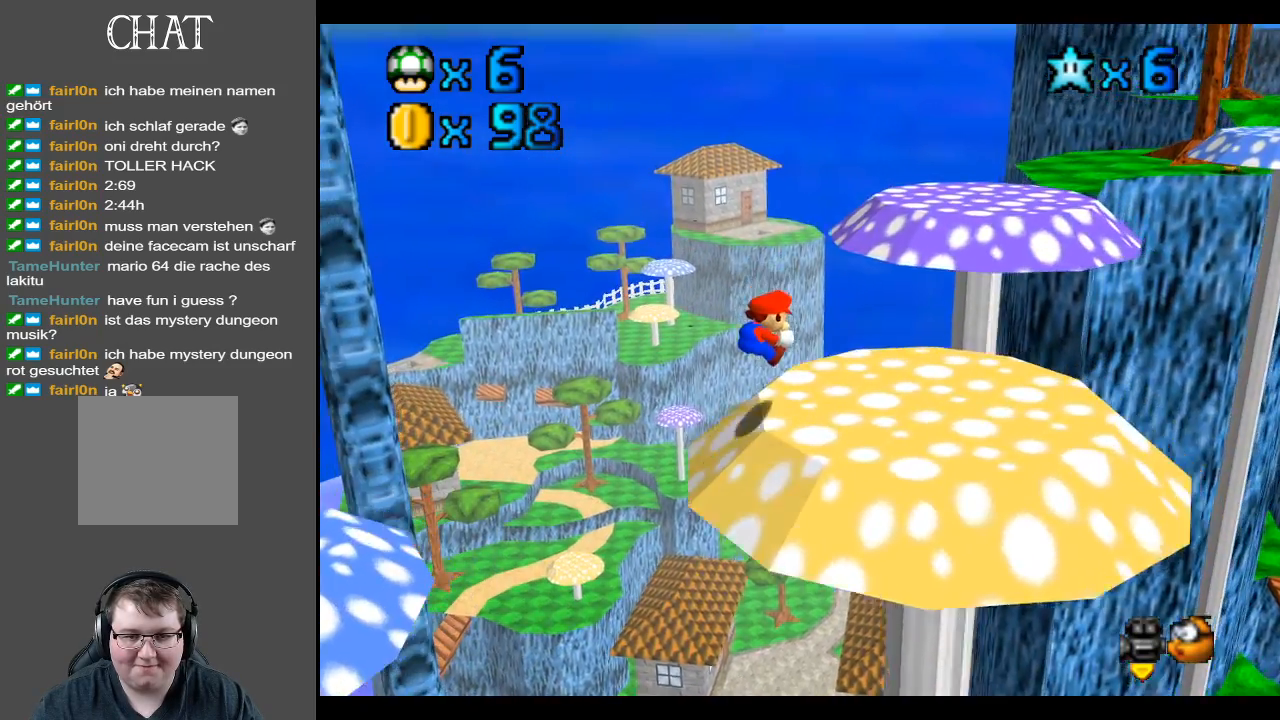
{"buttons": [], "left_stick": "right", "right_stick": "center", "events": [[150, "left_stick", "center"], [283, "left_stick", "right"]]}
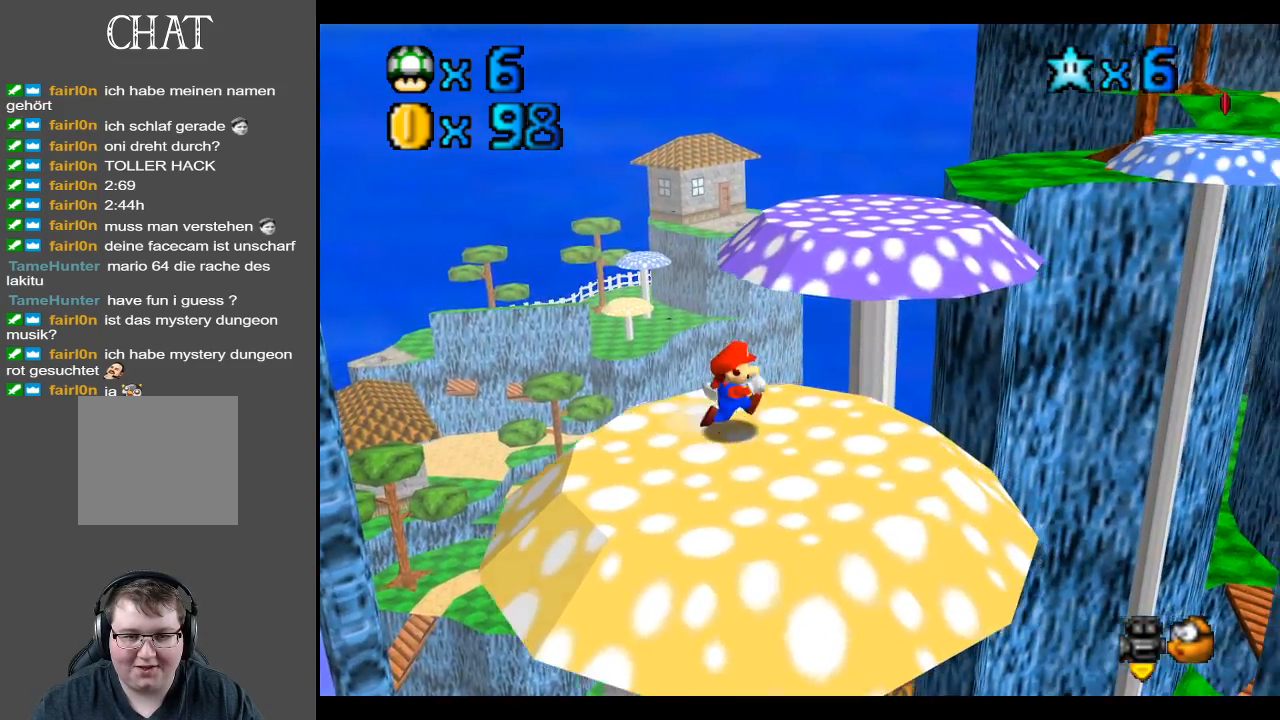
{"buttons": ["A"], "left_stick": "up-right", "right_stick": "center", "events": [[67, "left_stick", "up-right"], [350, "A", "down"]]}
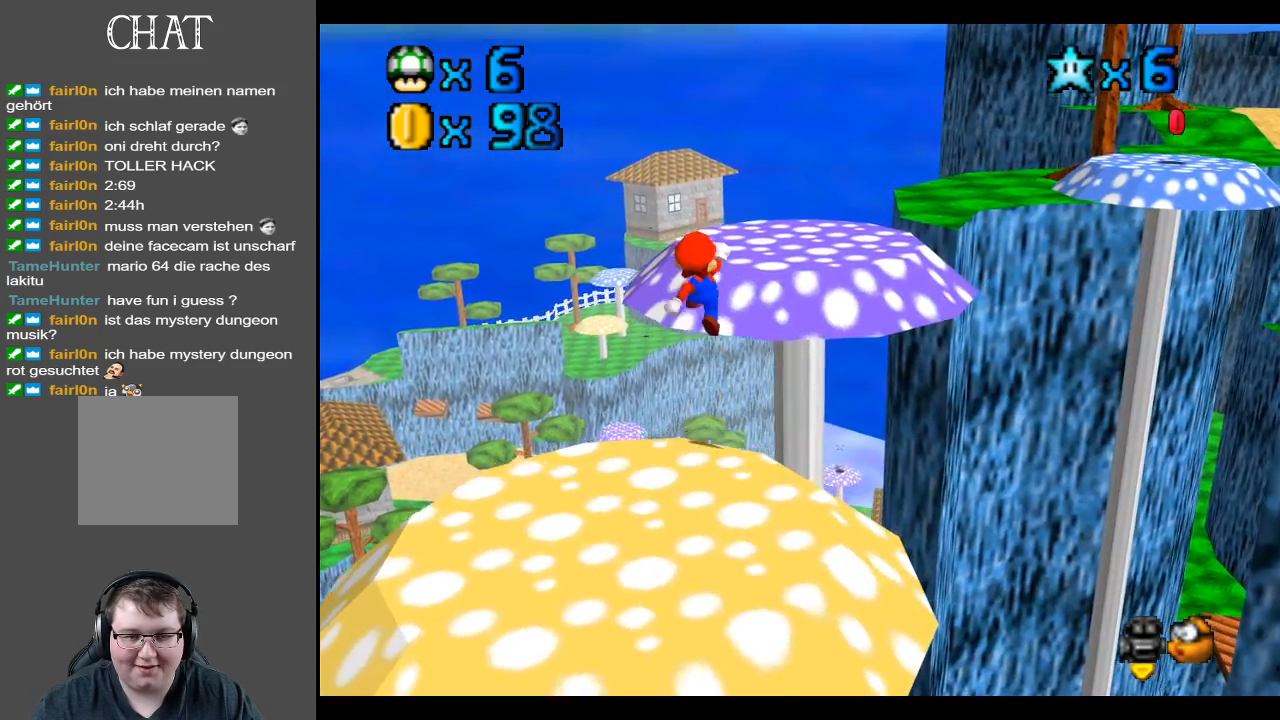
{"buttons": [], "left_stick": "center", "right_stick": "center", "events": [[100, "A", "up"], [217, "Y", "down"], [333, "Y", "up"], [350, "left_stick", "center"]]}
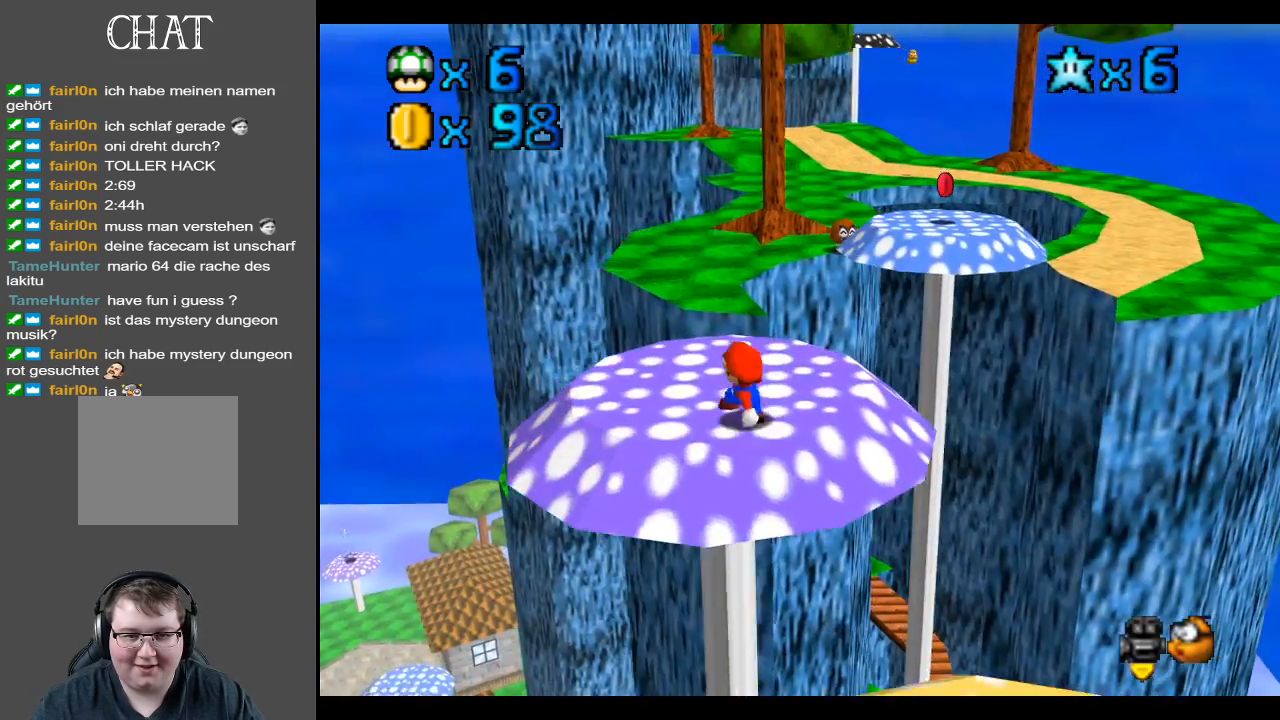
{"buttons": ["Y"], "left_stick": "left", "right_stick": "center", "events": [[450, "Y", "down"], [500, "left_stick", "left"]]}
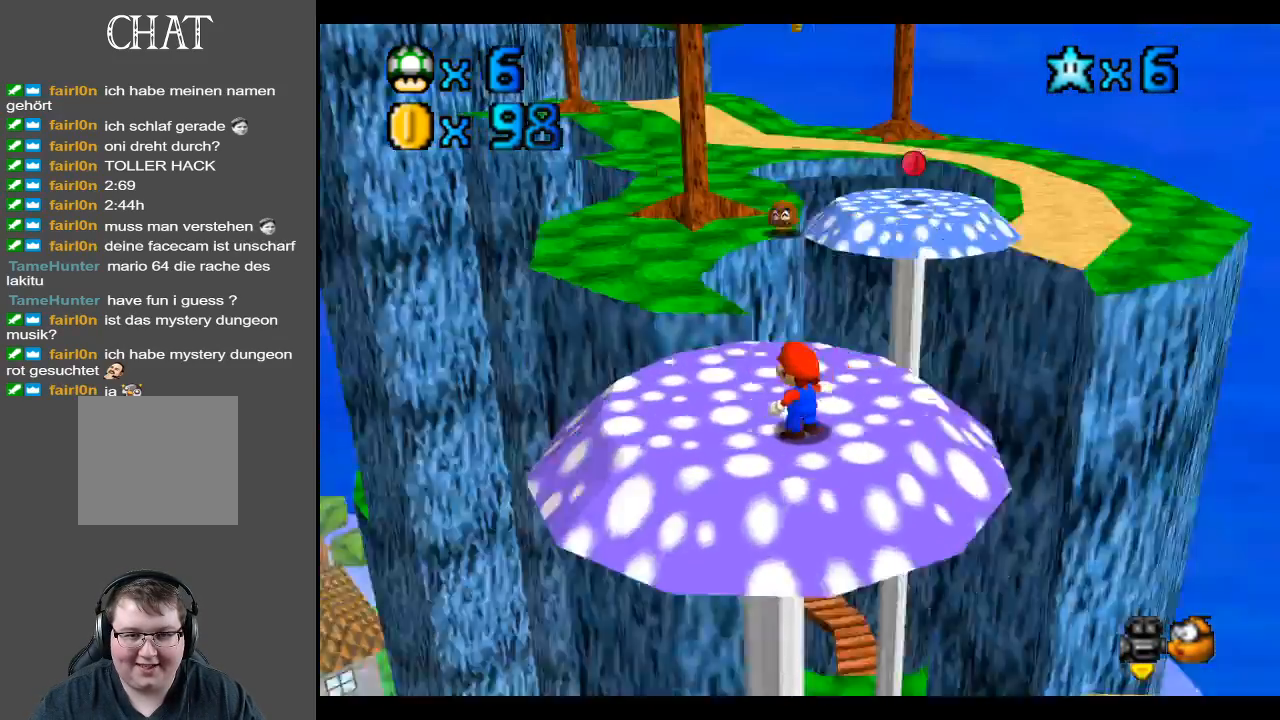
{"buttons": [], "left_stick": "up-left", "right_stick": "center", "events": [[50, "Y", "up"], [333, "left_stick", "up-left"]]}
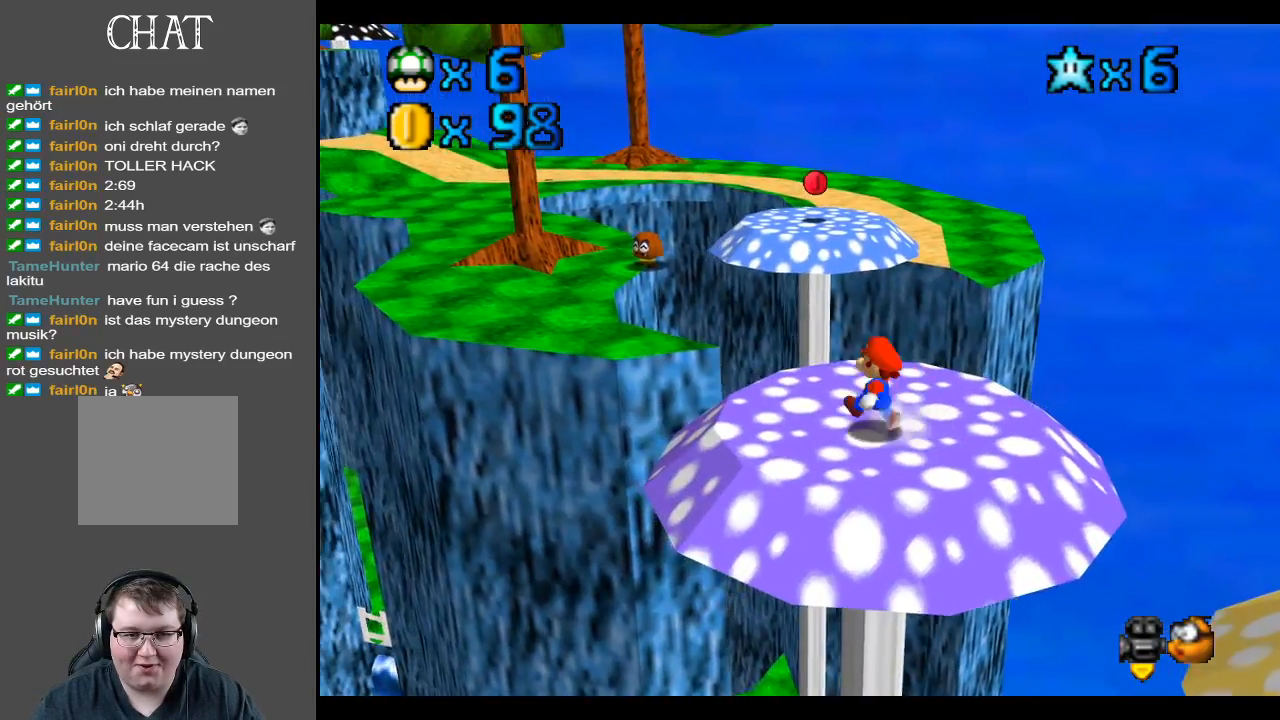
{"buttons": ["A", "L2"], "left_stick": "up", "right_stick": "center", "events": [[283, "L2", "down"], [317, "left_stick", "up"], [367, "A", "down"]]}
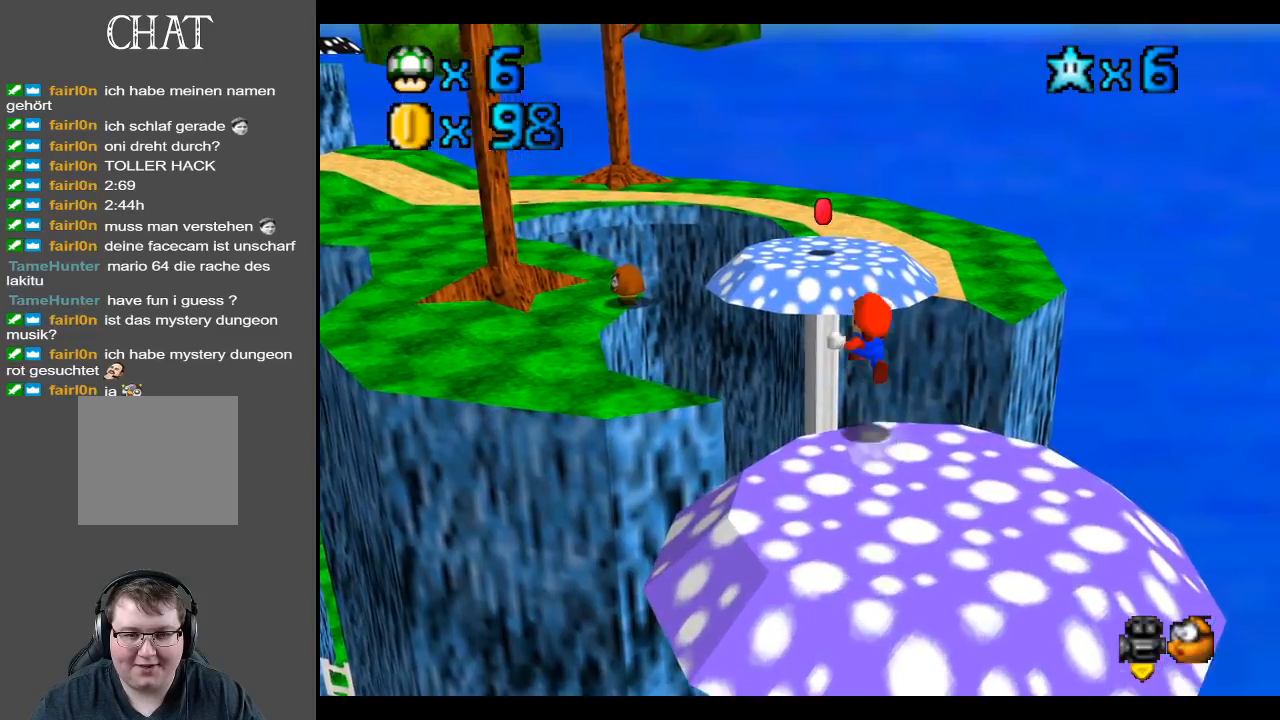
{"buttons": [], "left_stick": "left", "right_stick": "center", "events": [[33, "left_stick", "up-right"], [50, "L2", "up"], [133, "A", "up"], [500, "left_stick", "left"]]}
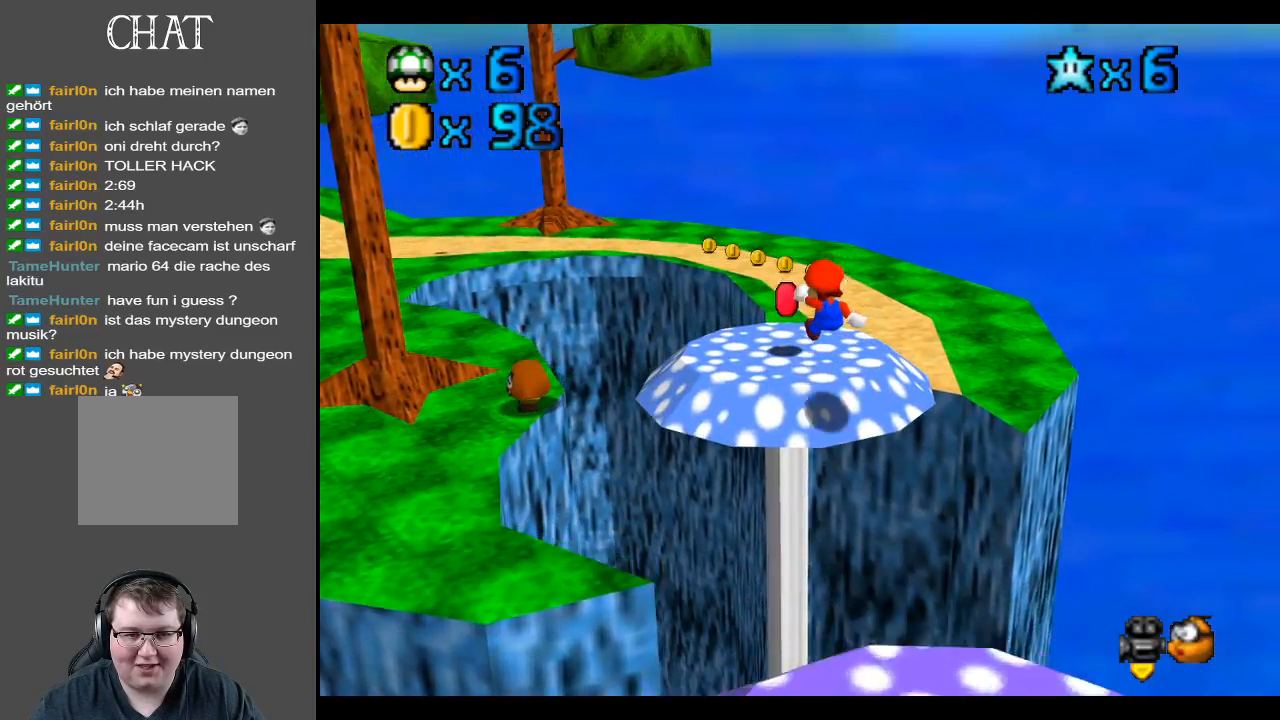
{"buttons": [], "left_stick": "center", "right_stick": "center", "events": [[17, "left_stick", "down"], [433, "left_stick", "center"]]}
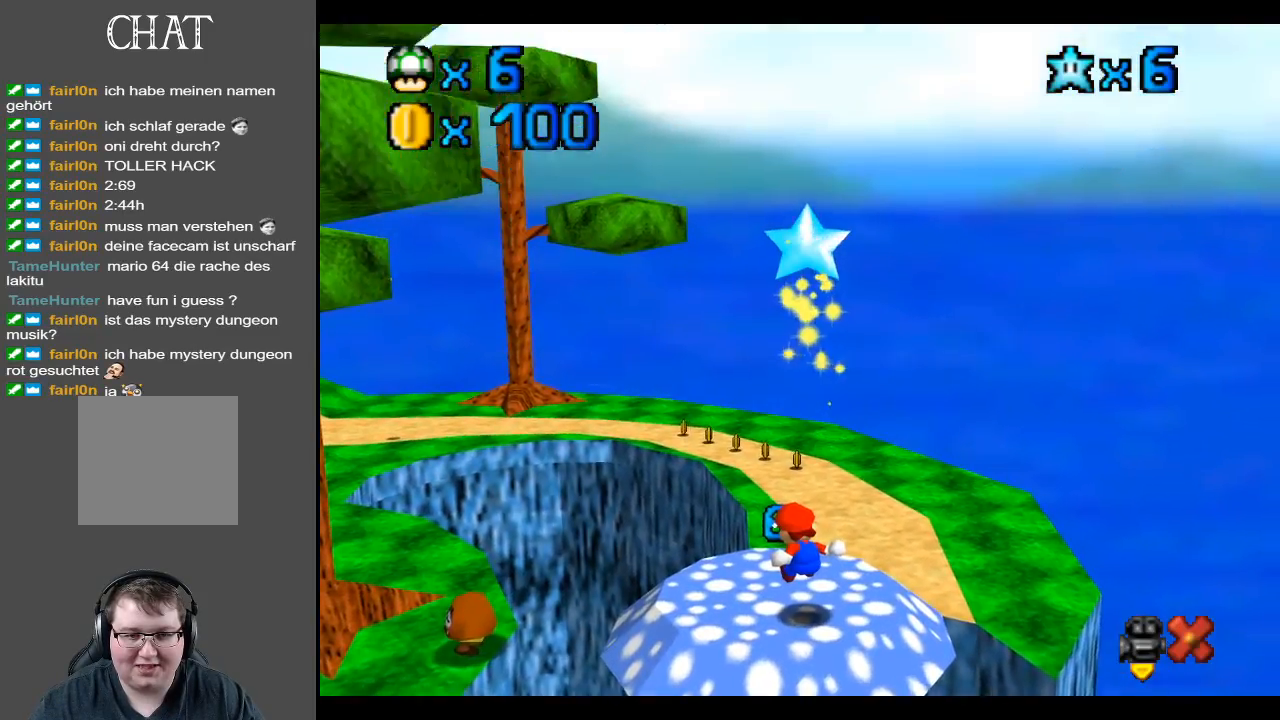
{"buttons": ["A", "L2"], "left_stick": "down-right", "right_stick": "center", "events": [[267, "L2", "down"], [267, "left_stick", "down"], [317, "left_stick", "down-right"], [417, "A", "down"], [417, "L2", "up"], [483, "L2", "down"]]}
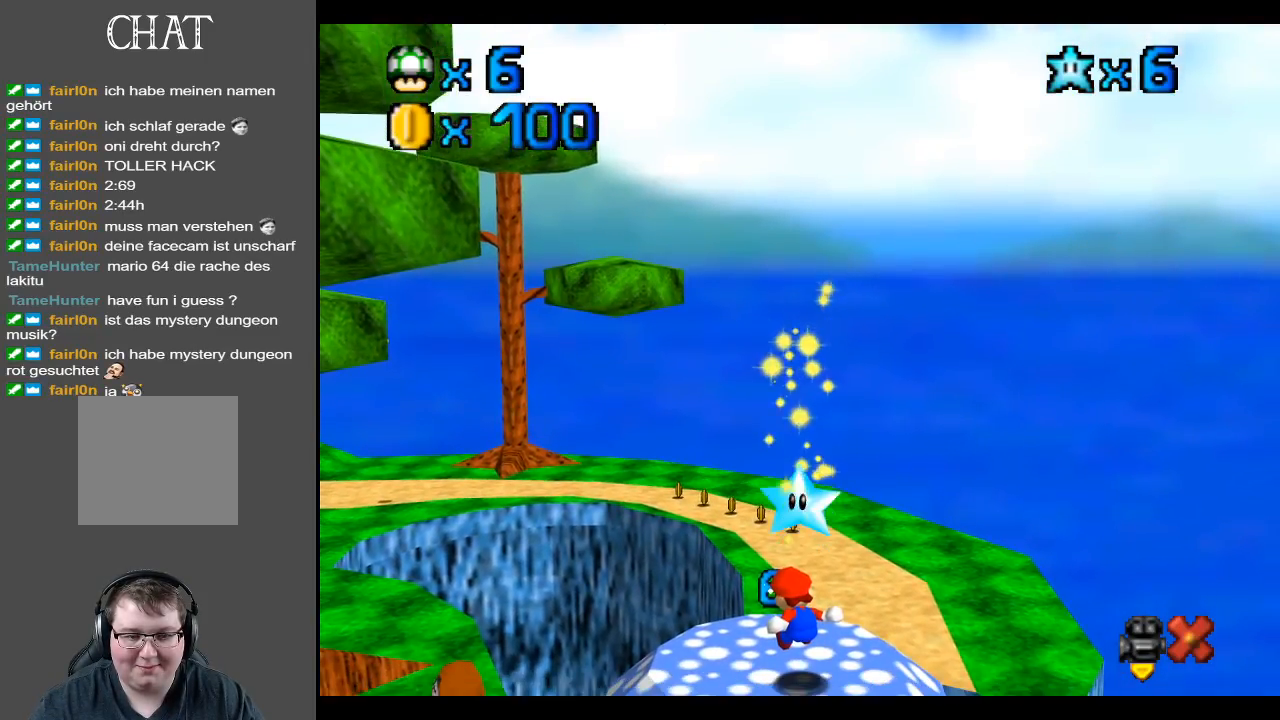
{"buttons": ["A", "L2"], "left_stick": "center", "right_stick": "center", "events": [[50, "A", "up"], [117, "L2", "up"], [167, "A", "down"], [167, "L2", "down"], [283, "L2", "up"], [300, "A", "up"], [333, "L2", "down"], [433, "A", "down"], [450, "L2", "up"], [450, "left_stick", "center"], [500, "L2", "down"]]}
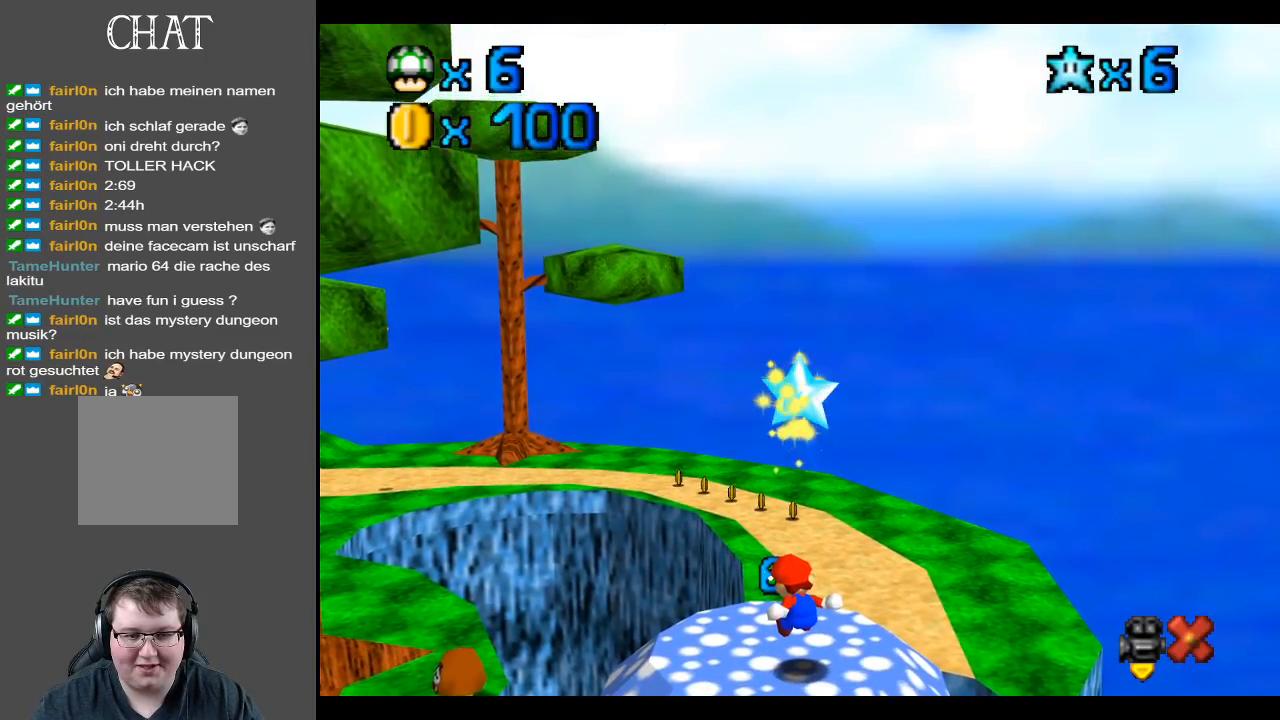
{"buttons": [], "left_stick": "down-right", "right_stick": "center", "events": [[33, "A", "up"], [50, "left_stick", "down-right"], [117, "L2", "up"], [167, "A", "down"], [183, "L2", "down"], [250, "A", "up"], [283, "L2", "up"], [350, "L2", "down"], [367, "A", "down"], [433, "L2", "up"], [467, "A", "up"]]}
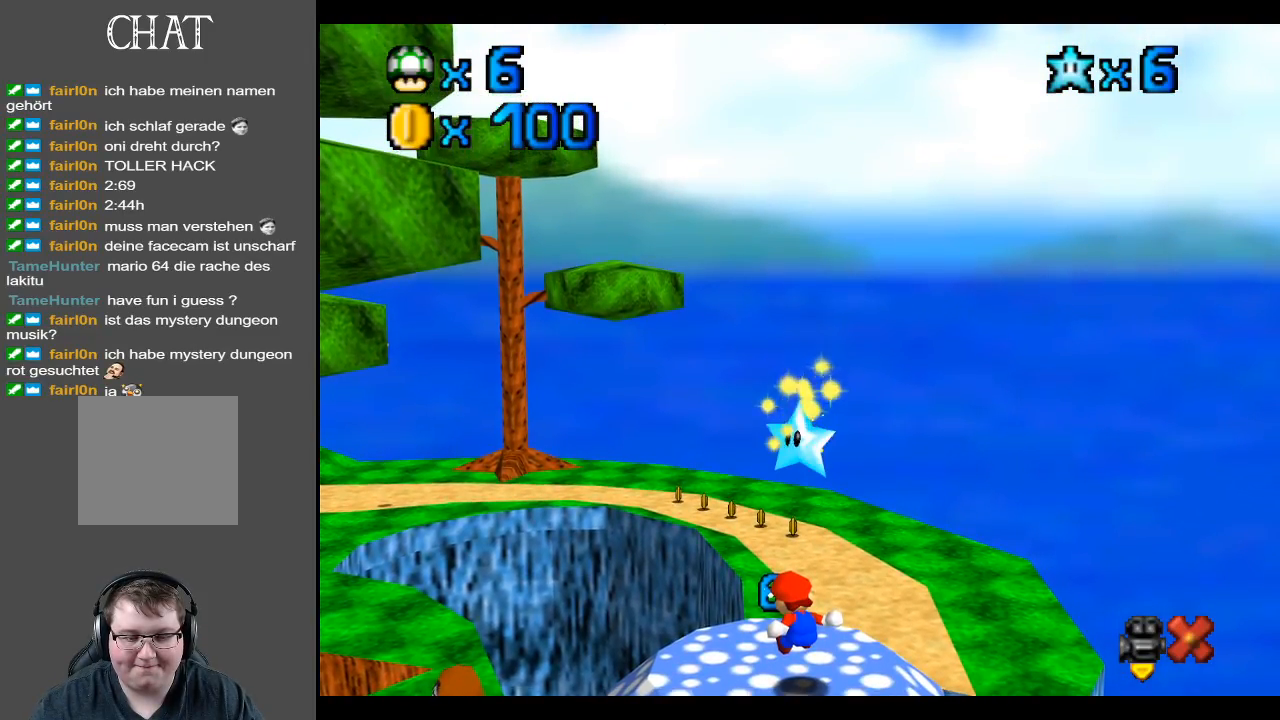
{"buttons": [], "left_stick": "down", "right_stick": "center", "events": [[17, "L2", "down"], [117, "L2", "up"], [133, "A", "down"], [183, "L2", "down"], [267, "A", "up"], [283, "left_stick", "center"], [300, "L2", "up"], [383, "A", "down"], [400, "left_stick", "down"], [483, "A", "up"]]}
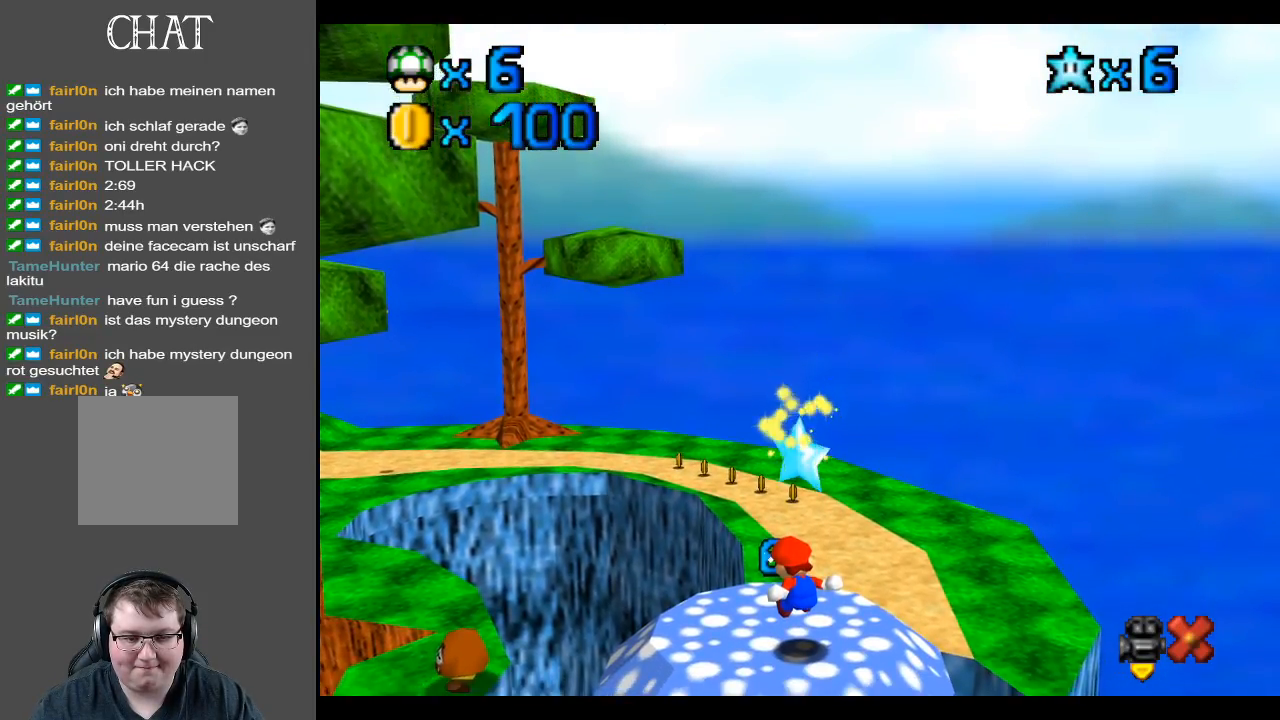
{"buttons": [], "left_stick": "center", "right_stick": "center", "events": [[200, "left_stick", "center"]]}
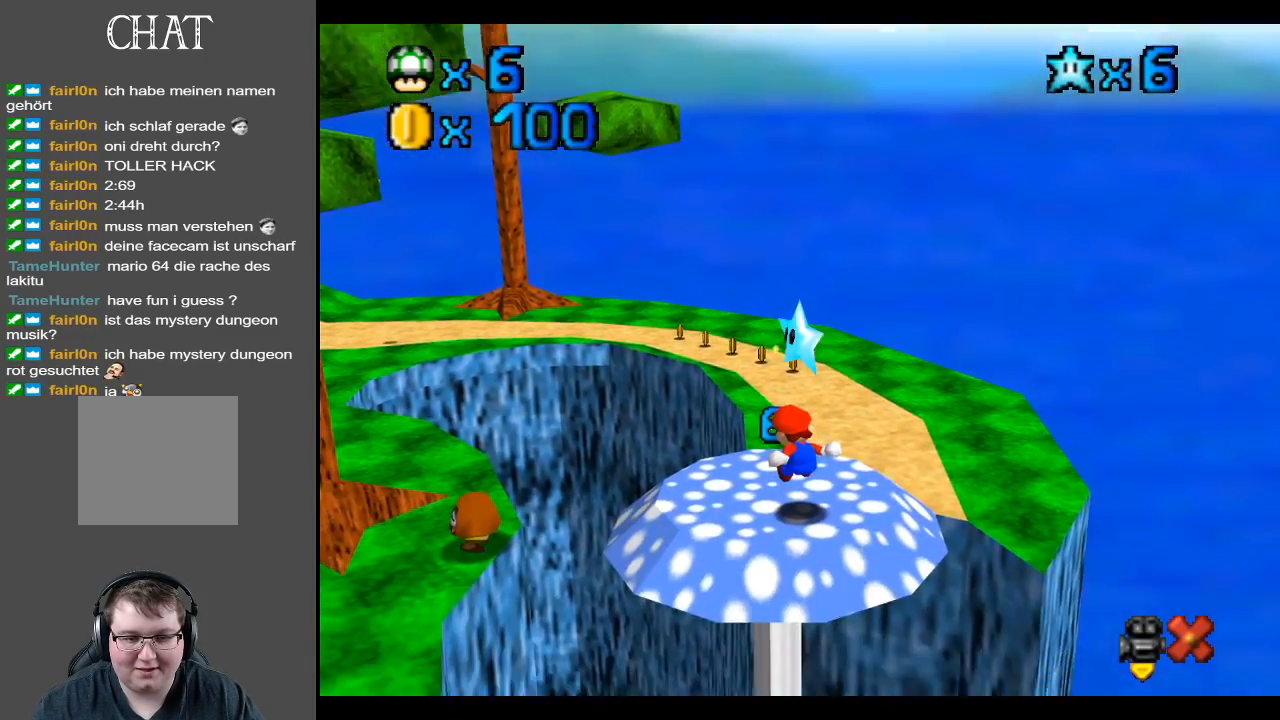
{"buttons": ["L2"], "left_stick": "down", "right_stick": "center", "events": [[83, "left_stick", "down"], [100, "L2", "down"], [133, "left_stick", "center"], [250, "L2", "up"], [300, "L2", "down"], [400, "L2", "up"], [467, "L2", "down"], [500, "left_stick", "down"]]}
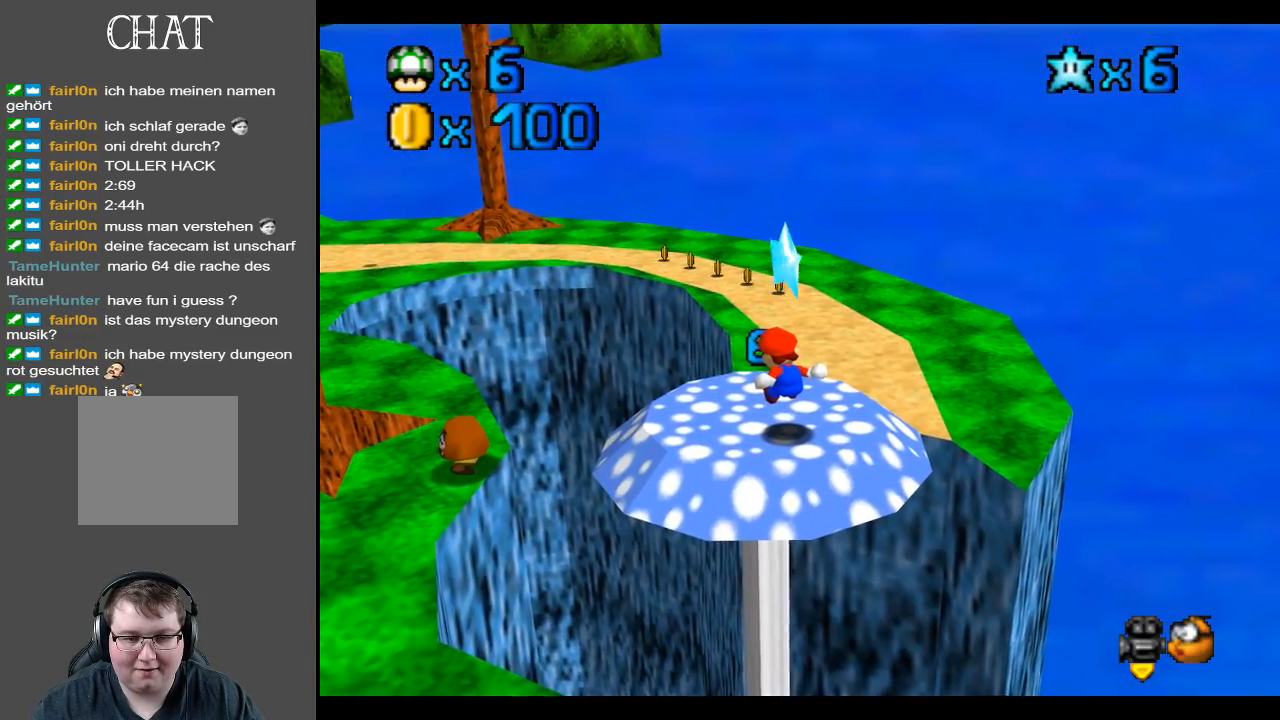
{"buttons": ["A"], "left_stick": "down", "right_stick": "center", "events": [[83, "L2", "up"], [250, "A", "down"]]}
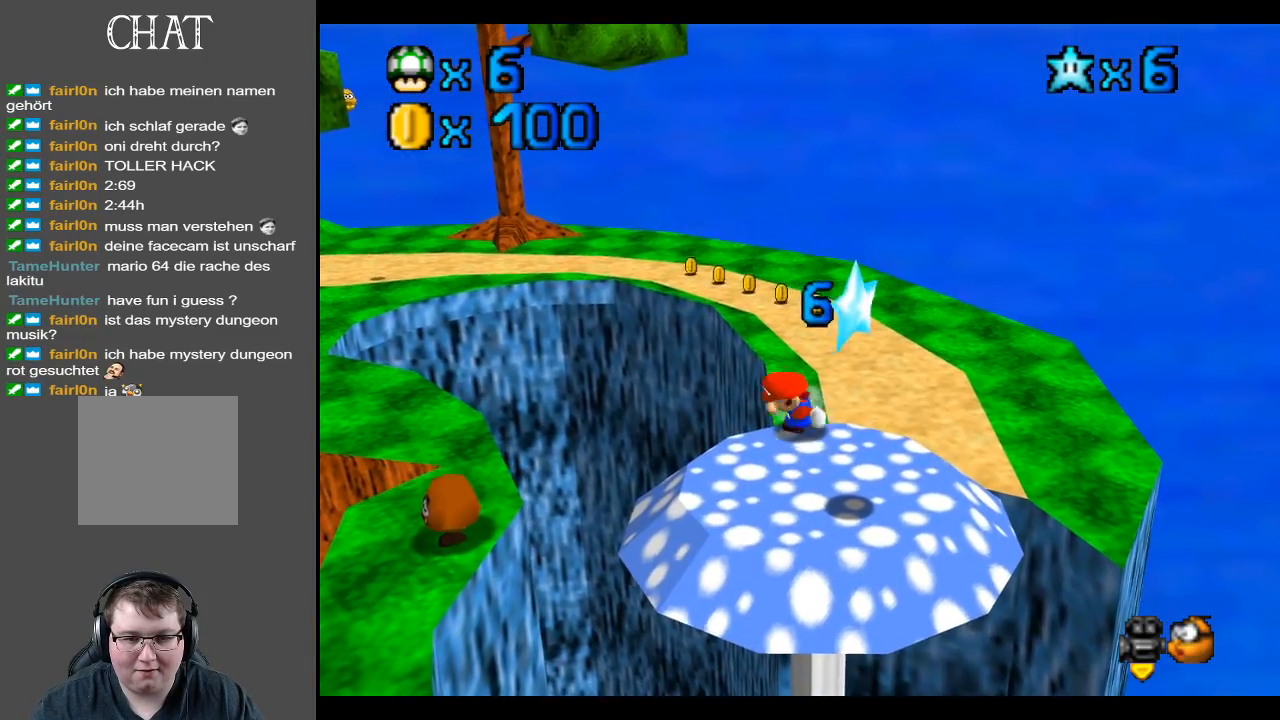
{"buttons": [], "left_stick": "right", "right_stick": "center", "events": [[83, "A", "up"], [167, "A", "down"], [200, "left_stick", "center"], [250, "left_stick", "up"], [467, "left_stick", "right"], [483, "A", "up"]]}
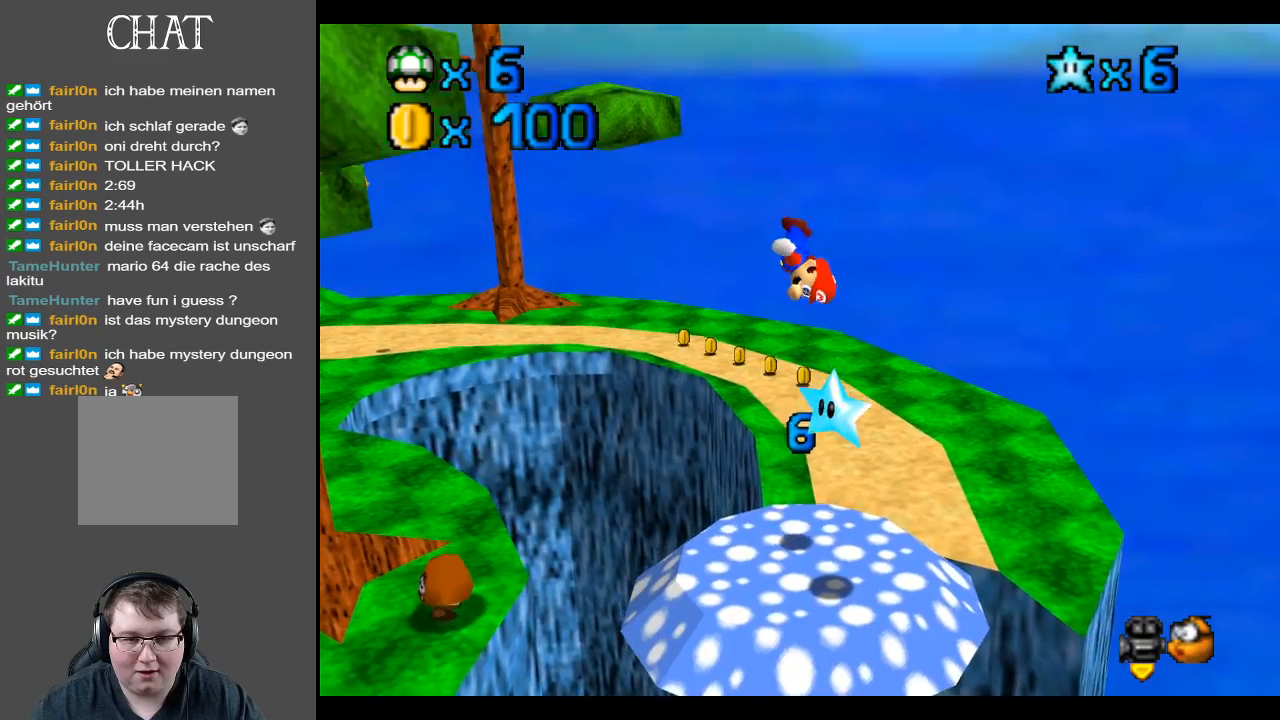
{"buttons": [], "left_stick": "up-left", "right_stick": "center", "events": [[17, "left_stick", "down-right"], [183, "left_stick", "center"], [283, "left_stick", "up-left"]]}
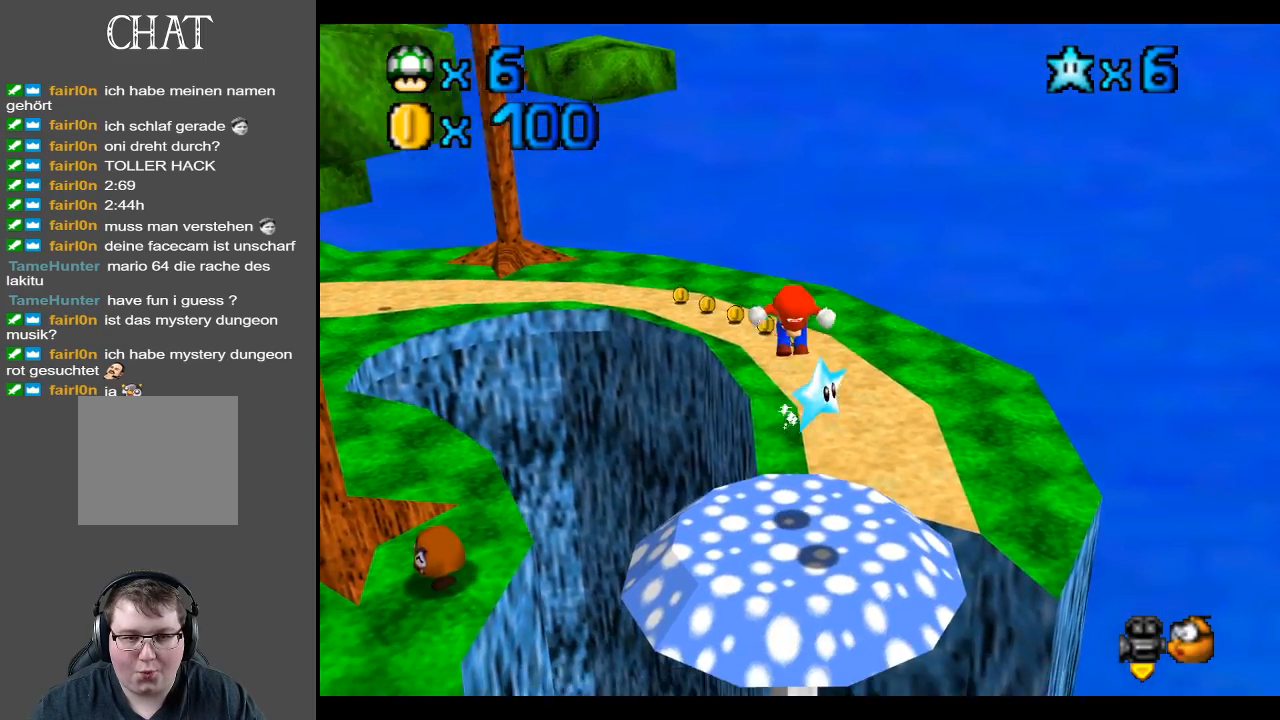
{"buttons": [], "left_stick": "down", "right_stick": "center", "events": [[17, "left_stick", "center"], [467, "left_stick", "down"]]}
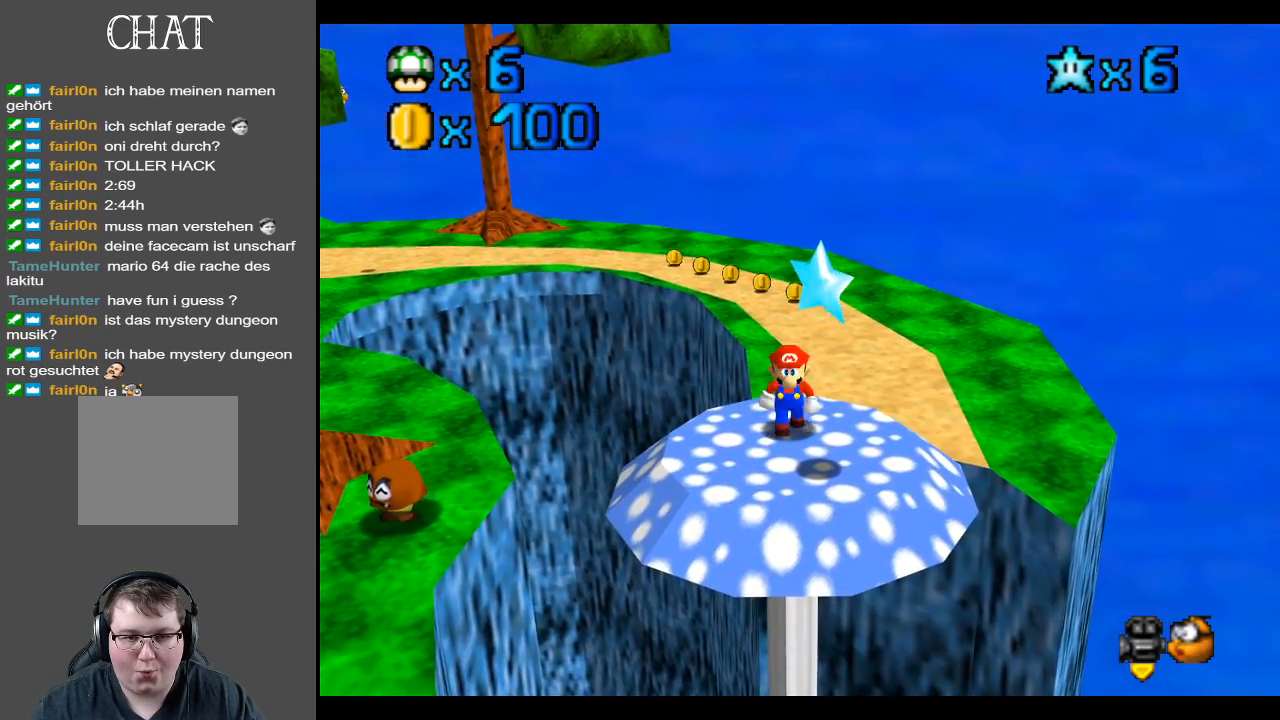
{"buttons": [], "left_stick": "center", "right_stick": "center", "events": [[50, "A", "down"], [233, "A", "up"], [383, "left_stick", "center"]]}